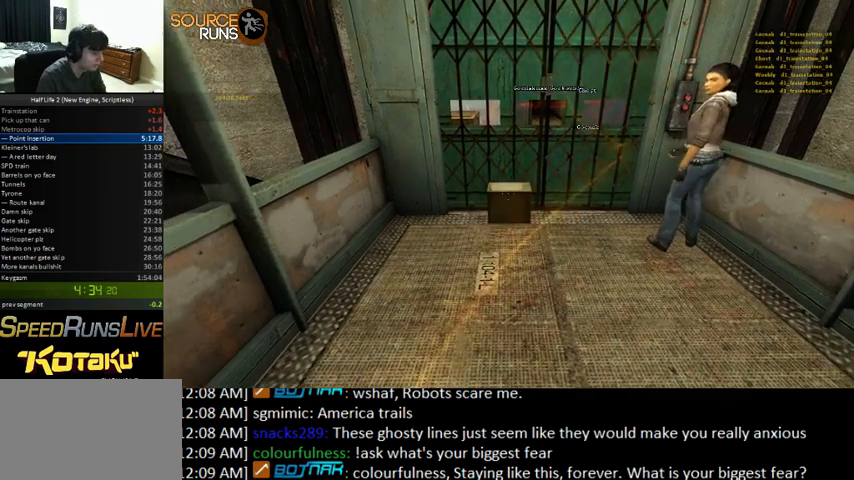
Gameplay with keyboard and mouse; each line is a JSON object with the keys and mouse buttons held at the frame after it. "events" lists presses ("down") and releases ("up") of "0", "1", "2", "3", "4", "5", "a", "alt", "c", "ctrl", "d", "e", "f", "q", "r", "s", "shift", "space", "tab", "v", "w", "x", "z", "mouse_left" and "mouse_right" between this image and that frame as [ms after this image, input, new state], when the widget could be followed in between. "mouse_left", "mouse_right" = the "left", "right" buttons of the "mouse" list. No other keys are recorded. Mouse movement is not recorded.
{"keys": ["d", "s"], "mouse": [], "events": [[267, "d", "down"], [267, "s", "down"]]}
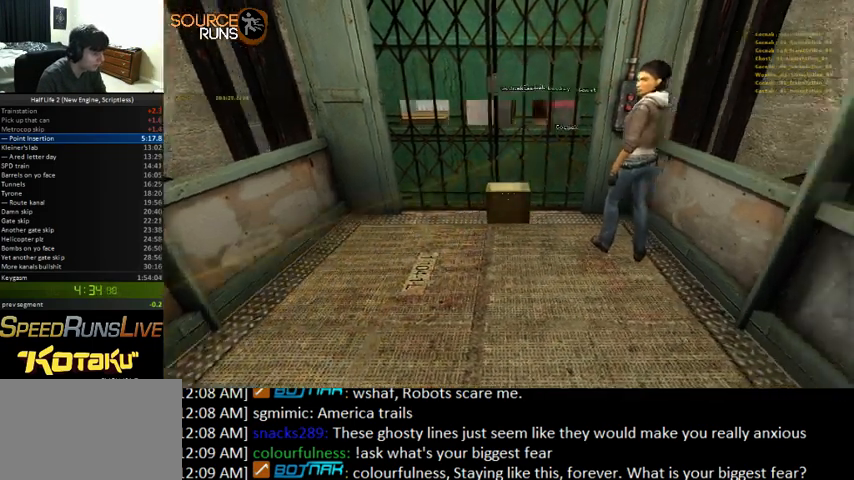
{"keys": ["a", "s"], "mouse": [], "events": [[167, "a", "down"], [300, "d", "up"]]}
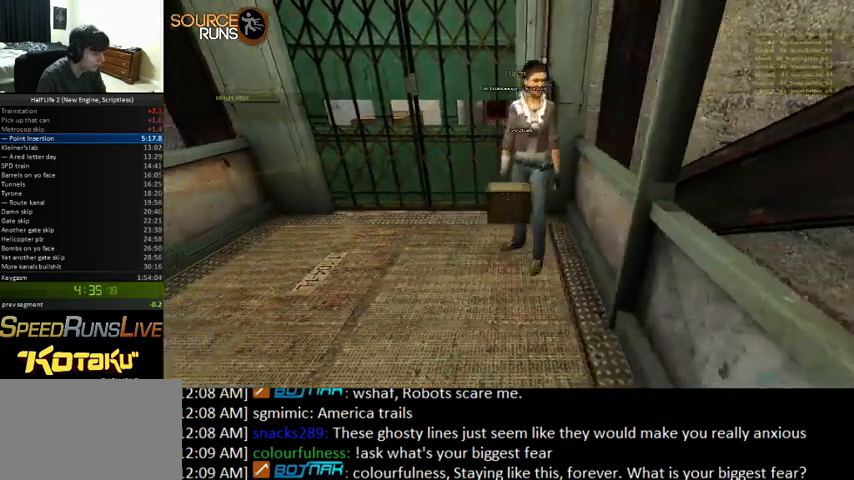
{"keys": ["a", "s"], "mouse": [], "events": [[167, "d", "down"], [200, "a", "up"], [500, "a", "down"], [500, "d", "up"]]}
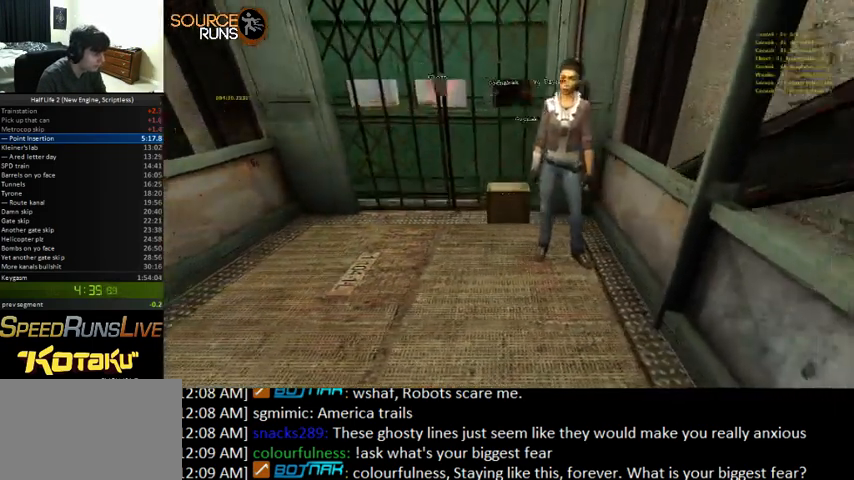
{"keys": ["d"], "mouse": [], "events": [[300, "d", "down"], [367, "a", "up"], [367, "s", "up"]]}
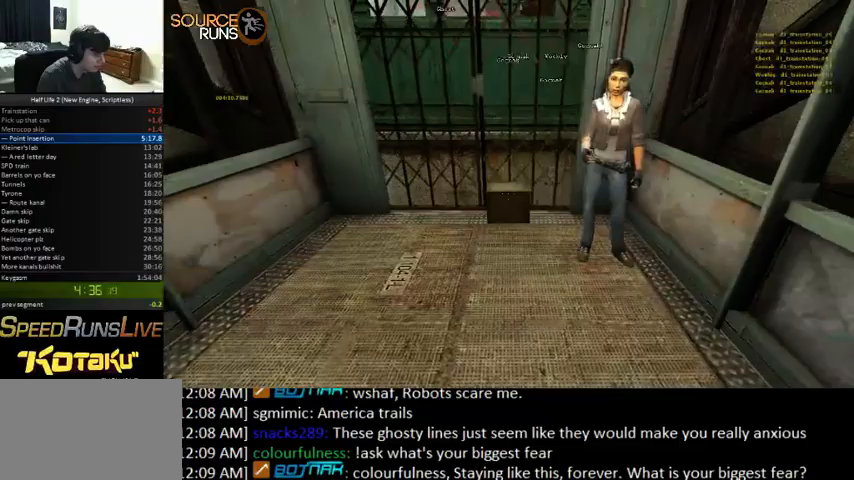
{"keys": ["a"], "mouse": [], "events": [[200, "a", "down"], [267, "d", "up"]]}
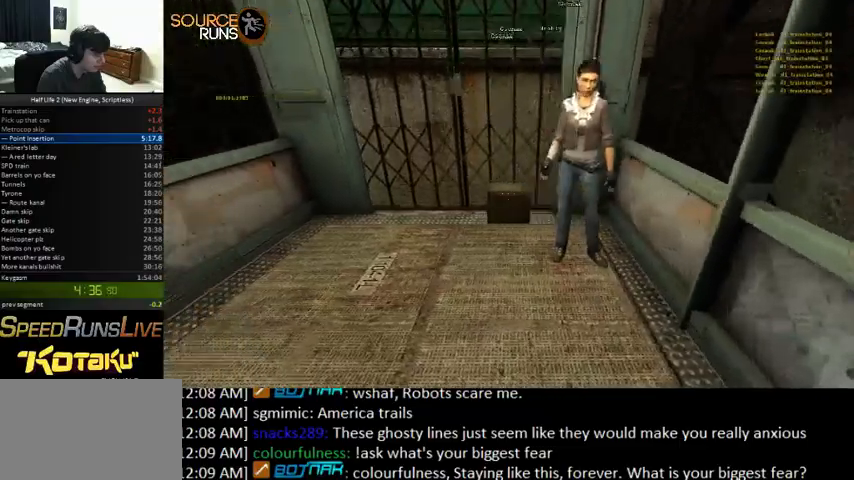
{"keys": ["a", "d"], "mouse": [], "events": [[100, "a", "up"], [100, "d", "down"], [500, "a", "down"]]}
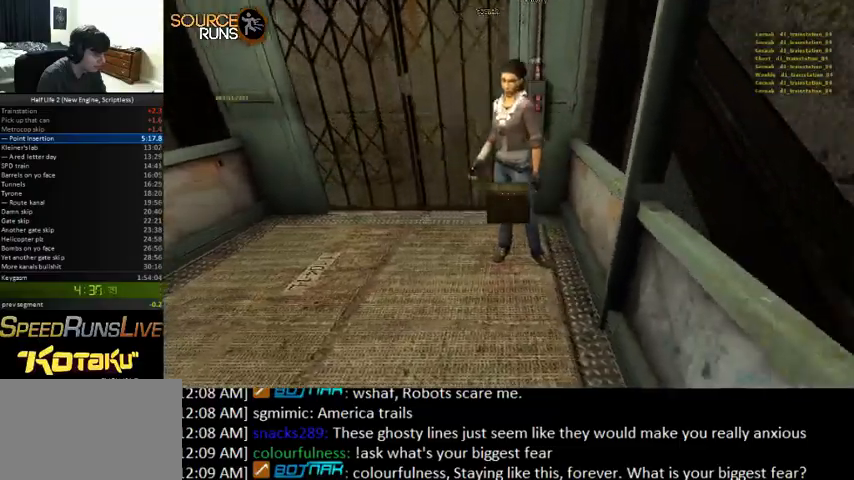
{"keys": ["d"], "mouse": [], "events": [[33, "d", "up"], [433, "a", "up"], [433, "d", "down"]]}
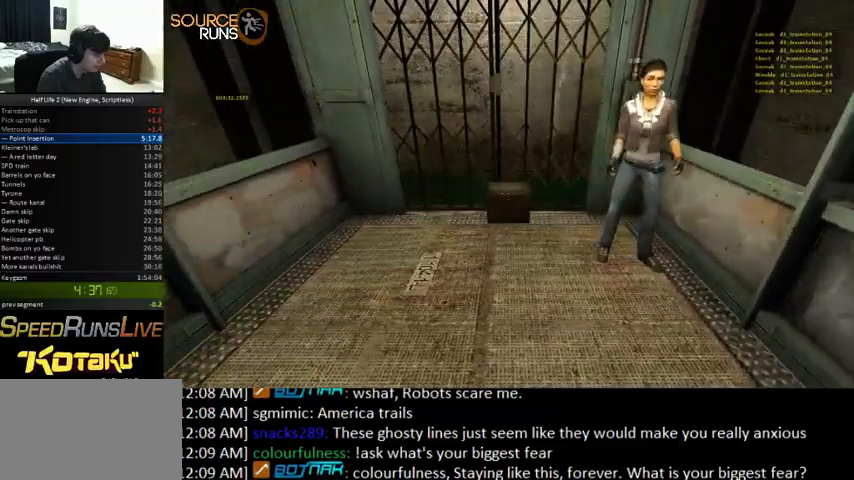
{"keys": ["a"], "mouse": [], "events": [[367, "a", "down"], [400, "d", "up"]]}
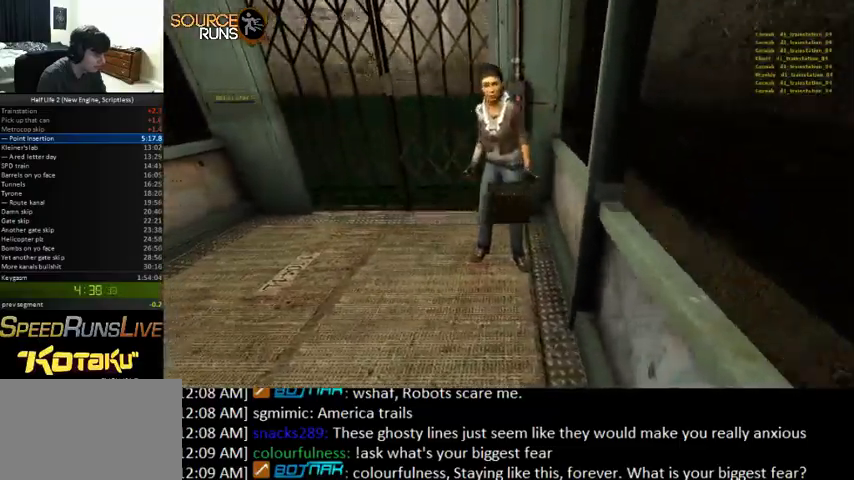
{"keys": ["space"], "mouse": [], "events": [[100, "a", "up"], [100, "space", "down"]]}
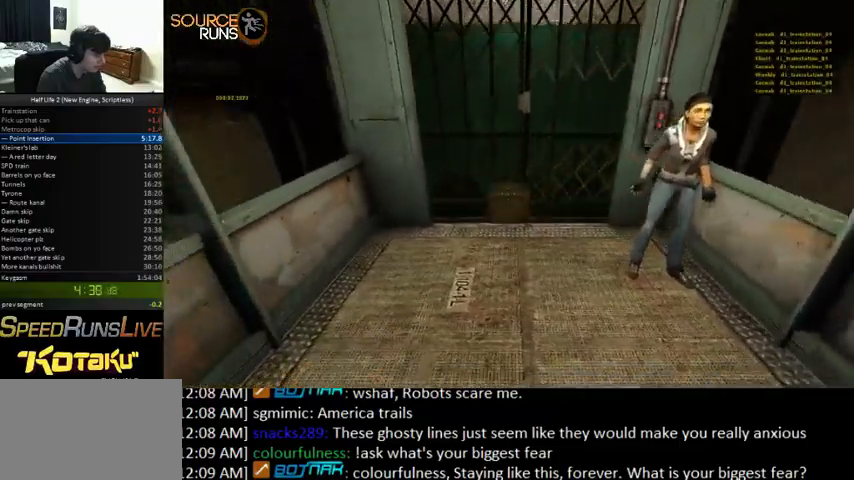
{"keys": ["d", "space"], "mouse": [], "events": [[167, "d", "down"]]}
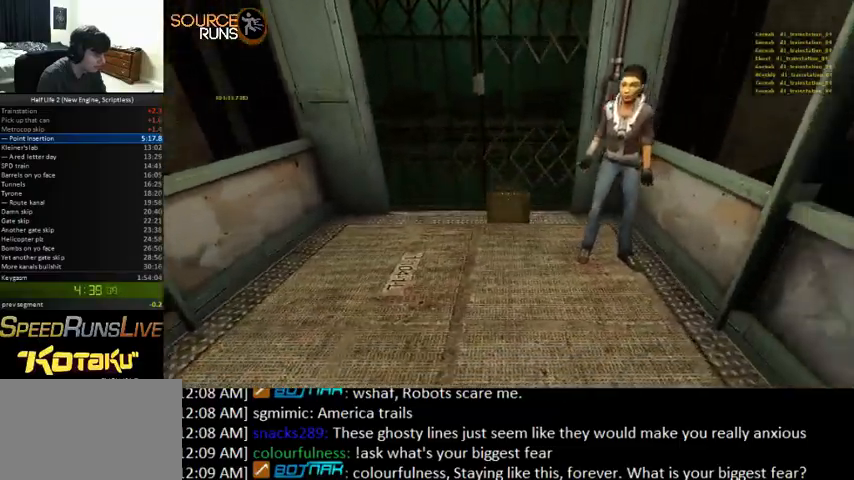
{"keys": [], "mouse": [], "events": [[133, "d", "up"], [133, "space", "up"]]}
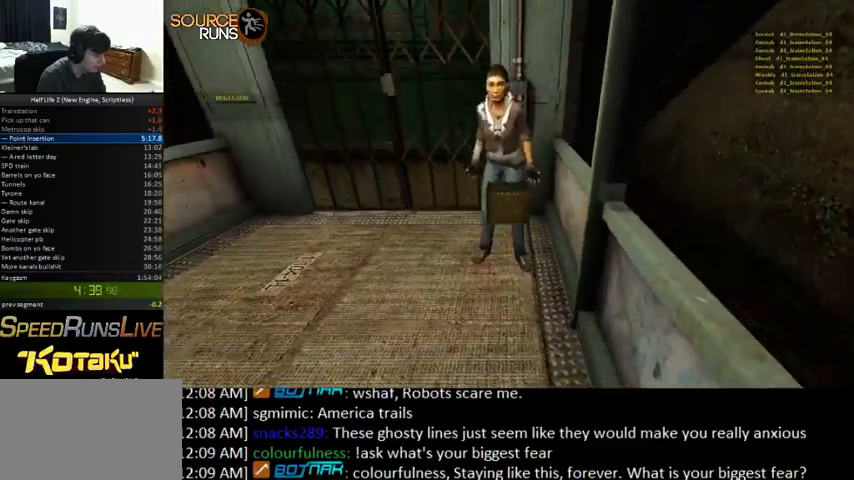
{"keys": ["a"], "mouse": [], "events": [[500, "a", "down"]]}
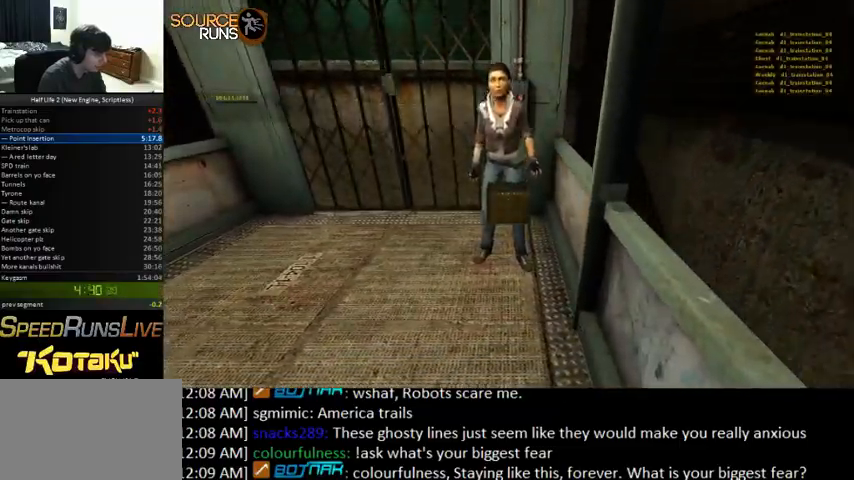
{"keys": ["d", "s"], "mouse": [], "events": [[200, "a", "up"], [333, "d", "down"], [400, "s", "down"]]}
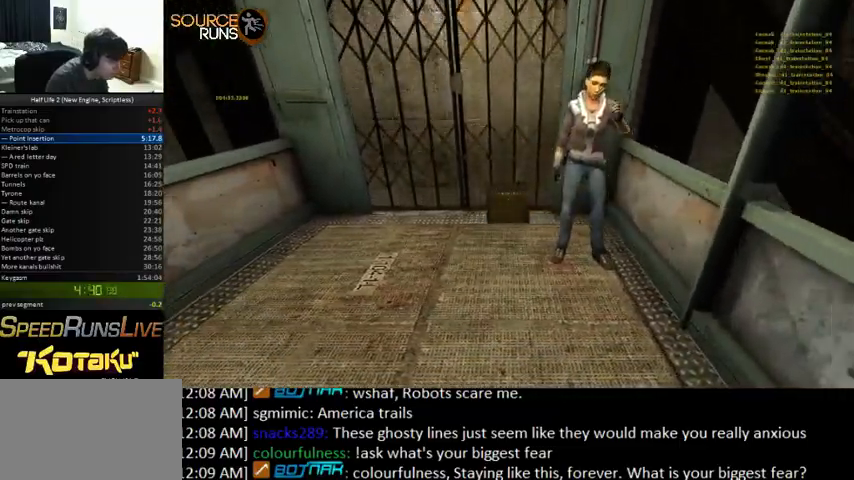
{"keys": ["a"], "mouse": [], "events": [[133, "d", "up"], [167, "s", "up"], [233, "a", "down"]]}
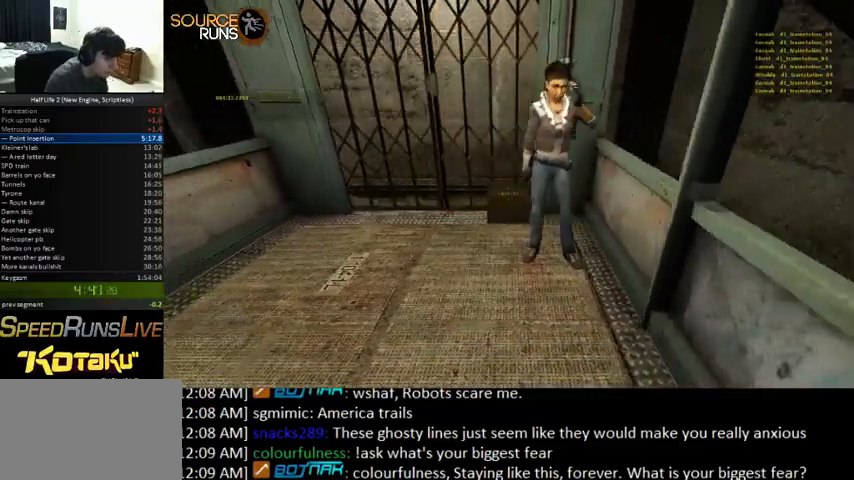
{"keys": ["a"], "mouse": [], "events": [[33, "a", "up"], [100, "d", "down"], [333, "d", "up"], [400, "a", "down"]]}
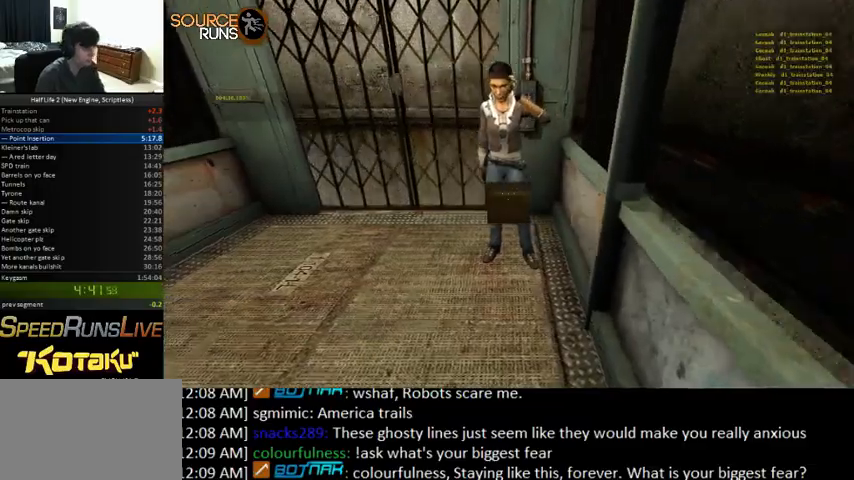
{"keys": ["a"], "mouse": [], "events": [[167, "a", "up"], [167, "d", "down"], [467, "d", "up"], [500, "a", "down"]]}
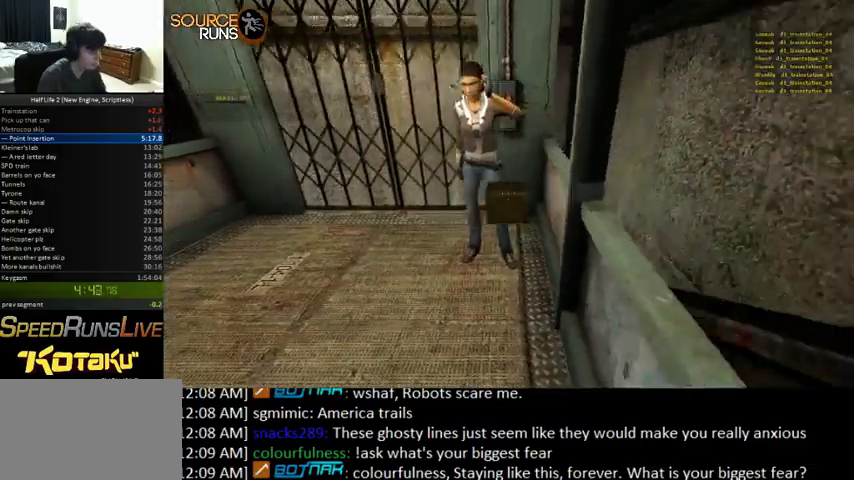
{"keys": ["d"], "mouse": [], "events": [[333, "d", "down"], [400, "a", "up"]]}
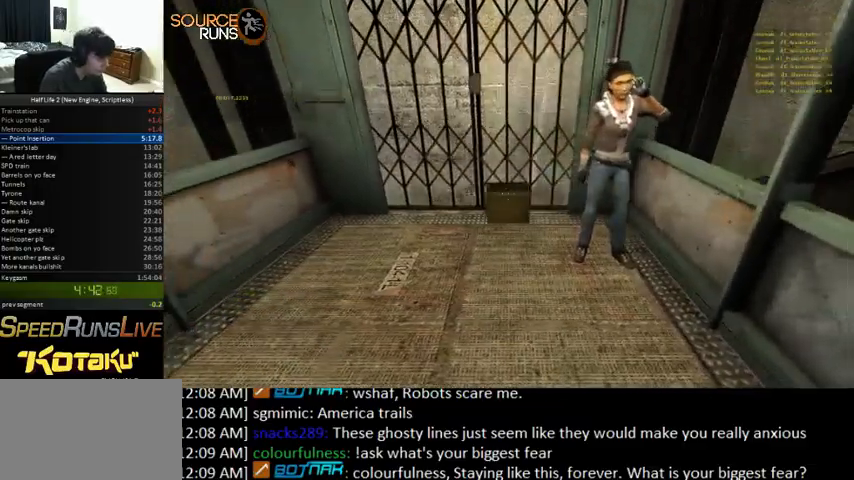
{"keys": ["a"], "mouse": [], "events": [[267, "a", "down"], [267, "d", "up"]]}
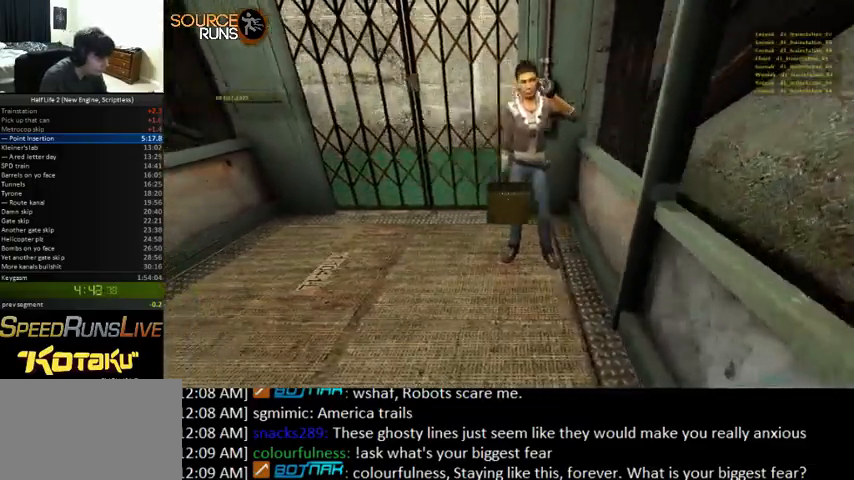
{"keys": ["a"], "mouse": [], "events": [[67, "a", "up"], [67, "d", "down"], [333, "d", "up"], [367, "a", "down"]]}
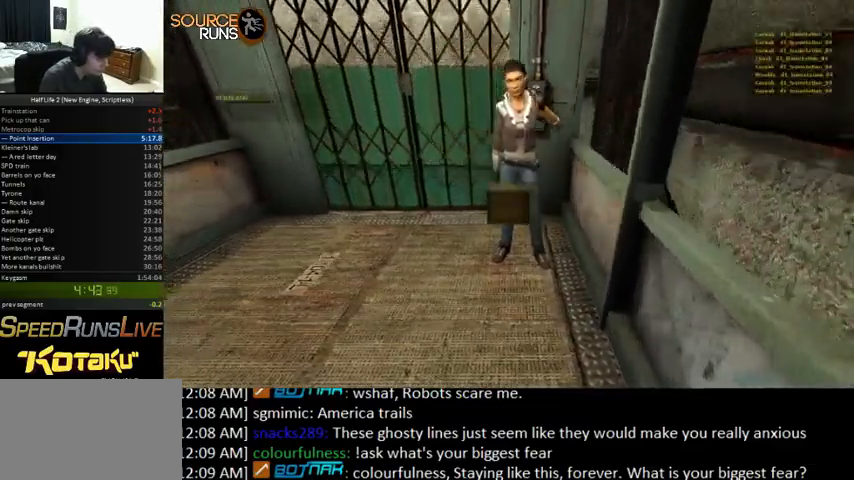
{"keys": ["d"], "mouse": [], "events": [[67, "d", "down"], [100, "a", "up"], [300, "a", "down"], [300, "d", "up"], [467, "d", "down"], [500, "a", "up"]]}
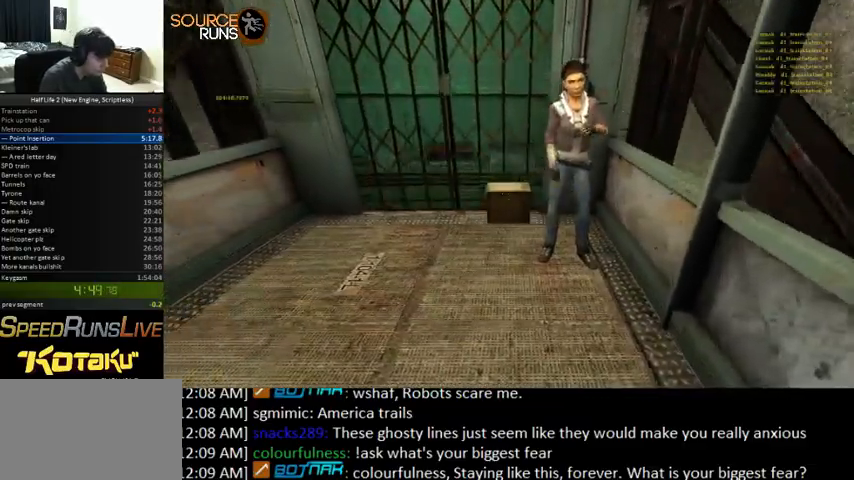
{"keys": ["d"], "mouse": [], "events": [[133, "d", "up"], [167, "a", "down"], [300, "d", "down"], [333, "a", "up"]]}
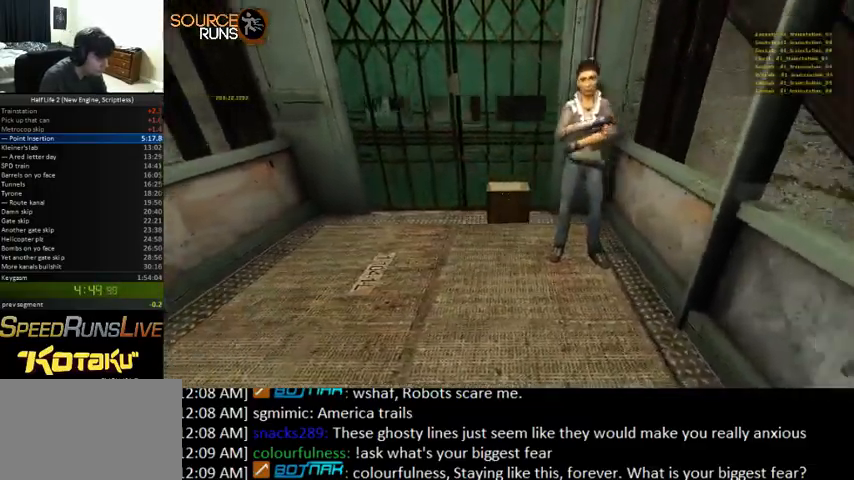
{"keys": ["d"], "mouse": [], "events": [[133, "d", "up"], [167, "a", "down"], [433, "a", "up"], [433, "d", "down"]]}
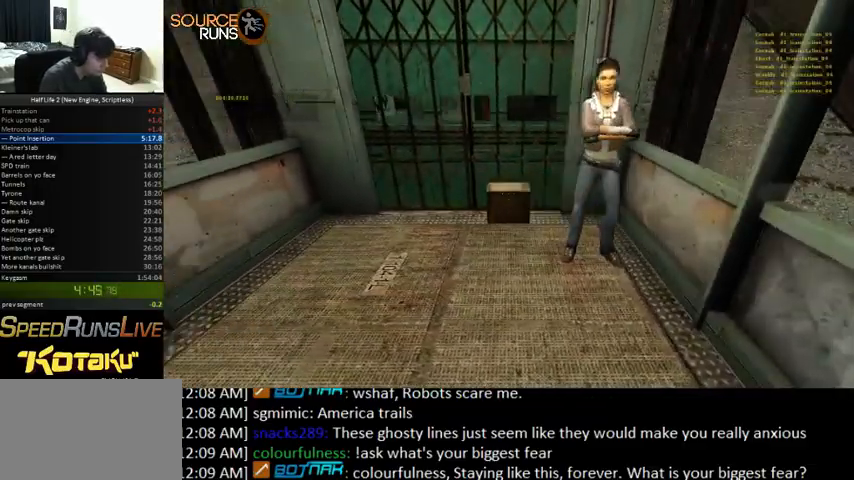
{"keys": ["d"], "mouse": [], "events": [[233, "a", "down"], [233, "d", "up"], [467, "d", "down"], [500, "a", "up"]]}
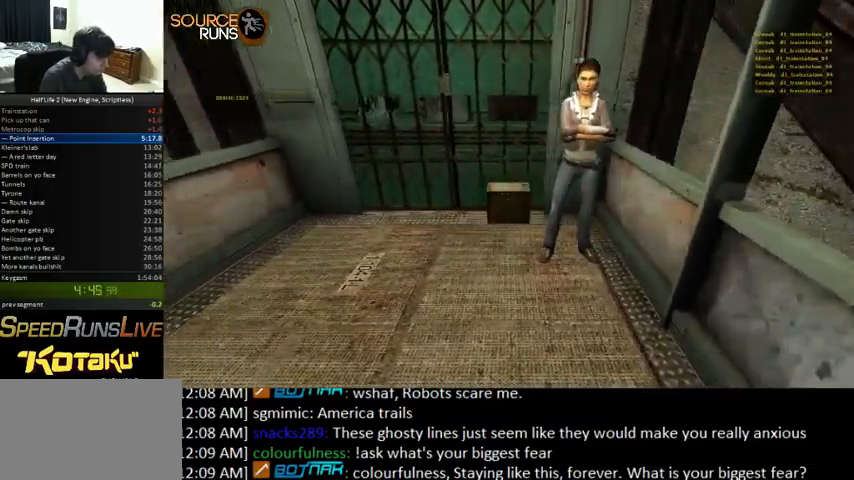
{"keys": ["d"], "mouse": [], "events": [[233, "a", "down"], [267, "d", "up"], [467, "d", "down"], [500, "a", "up"]]}
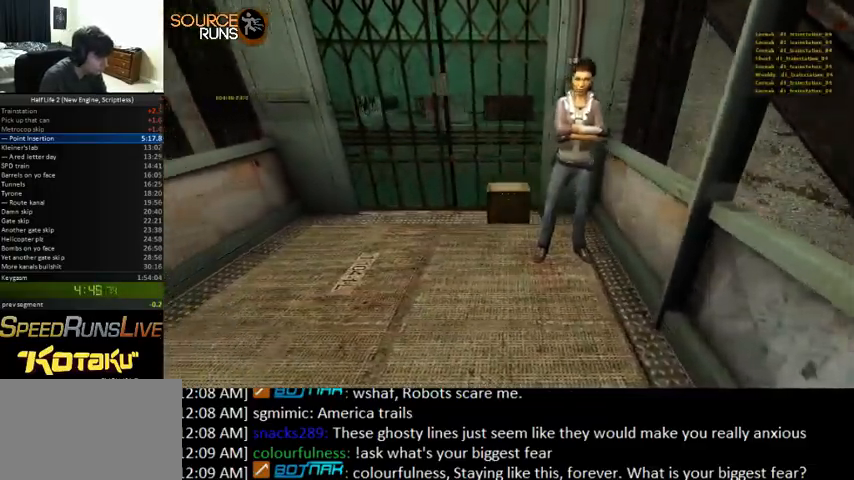
{"keys": ["d"], "mouse": [], "events": [[200, "a", "down"], [200, "d", "up"], [400, "a", "up"], [400, "d", "down"]]}
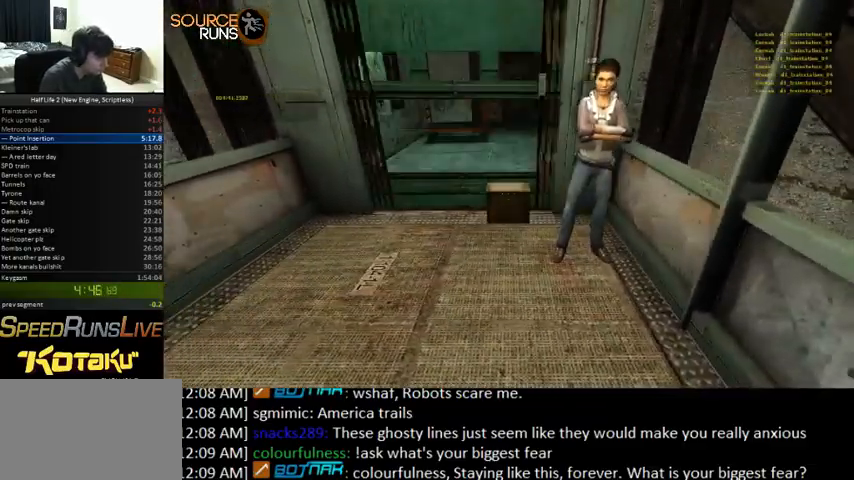
{"keys": ["d"], "mouse": [], "events": [[200, "a", "down"], [200, "d", "up"], [467, "a", "up"], [467, "d", "down"]]}
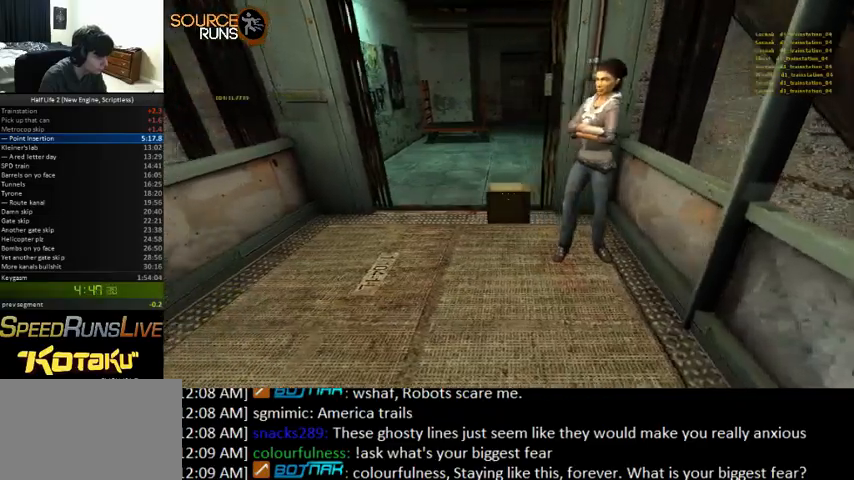
{"keys": ["d"], "mouse": [], "events": [[267, "a", "down"], [267, "d", "up"], [467, "d", "down"], [500, "a", "up"]]}
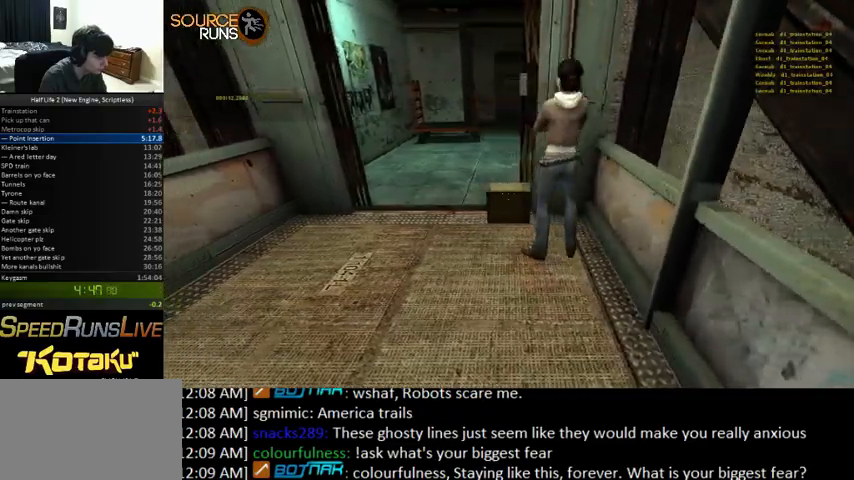
{"keys": [], "mouse": [], "events": [[133, "d", "up"], [167, "a", "down"], [233, "a", "up"], [367, "d", "down"], [433, "d", "up"]]}
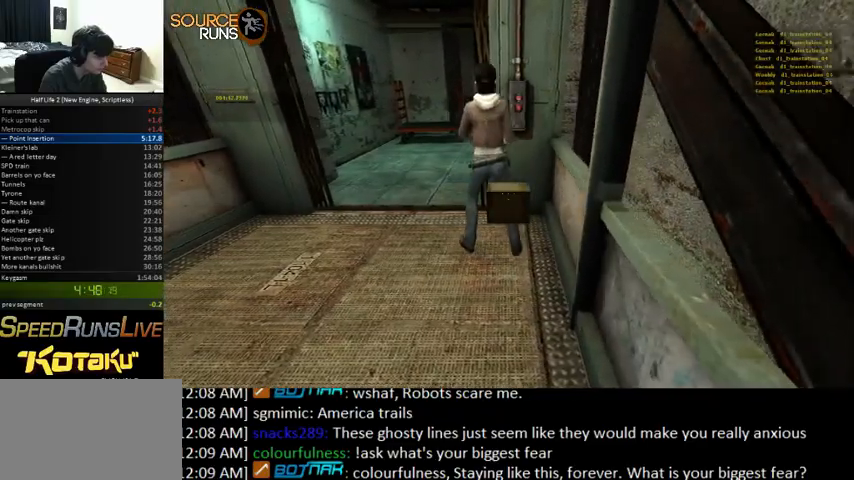
{"keys": [], "mouse": [], "events": [[67, "a", "down"], [233, "a", "up"]]}
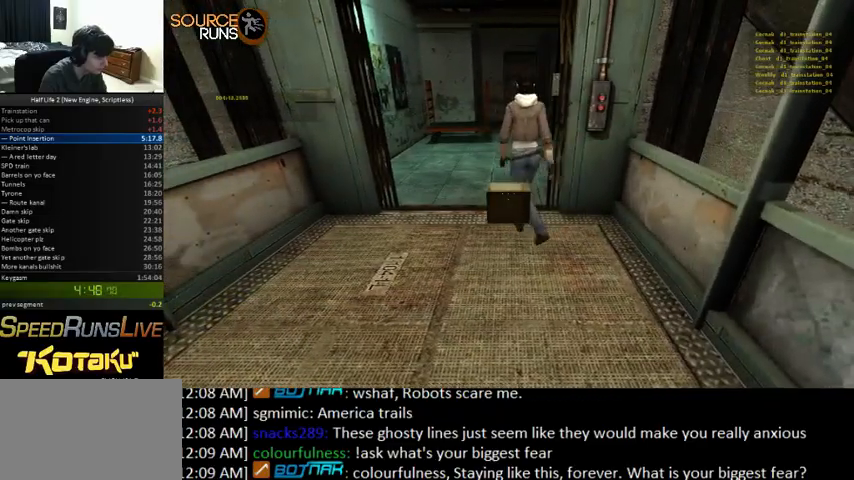
{"keys": ["w"], "mouse": [], "events": [[167, "w", "down"], [233, "a", "down"], [333, "a", "up"]]}